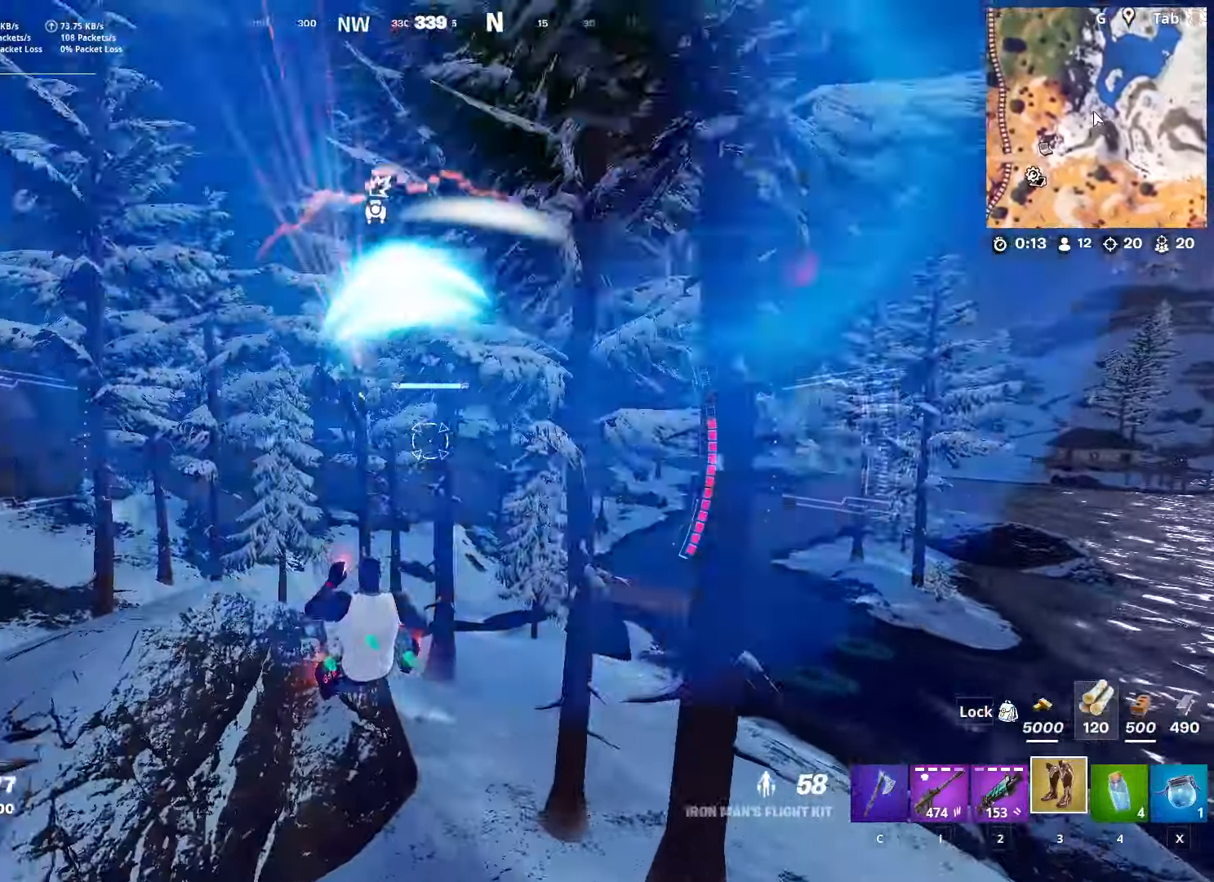
Gameplay with keyboard and mouse; each line is a JSON object with the keys and mouse buttons held at the frame after it. "events" lists presses ("down") and releases ("up") of "1", "2", "3", "4", "5", "a", "alt", "c", "caps_lock", "ctrl", "d", "e", "f", "g", "q", "r", "s", "shift", "space", "t", "tab", "v", "w", "x", "z", "mouse_left", "mouse_wheel" and "mouse_right" between this image and that frame as [ms after this image, input, new state], when the widget could be followed in between. "mouse_left", "mouse_wheel", "mouse_right" = the "left", "wheel", "right" buttons of the "mouse" list. No other keys are recorded. "wheel" means that the mouse wheel is clicked or scrolled. "mouse_move" is the direction in which the mouse moves at that frame (one of eight, or "still"), when it could be read.
{"keys": ["a", "space", "w"], "mouse": [], "mouse_move": "left", "events": []}
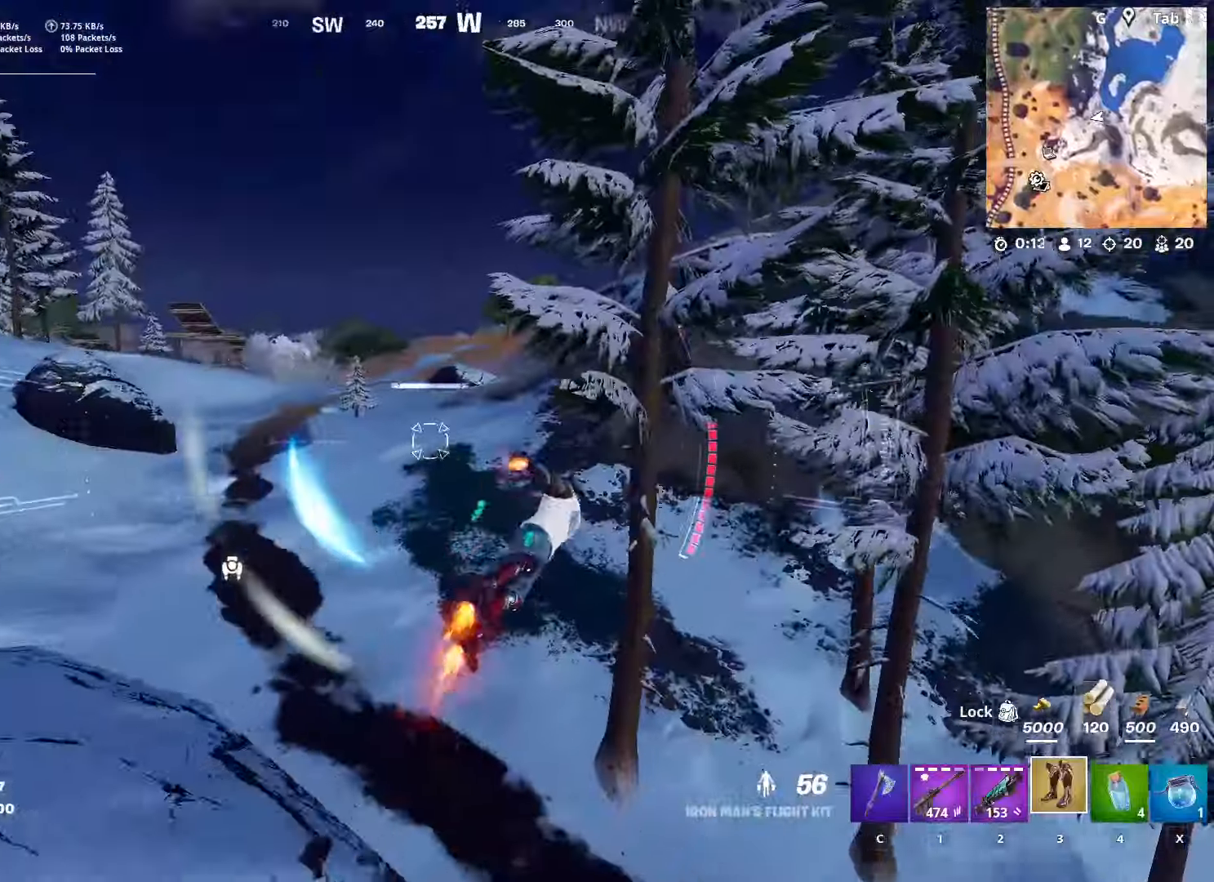
{"keys": ["a", "w"], "mouse": [], "mouse_move": "still", "events": [[34, "space", "up"]]}
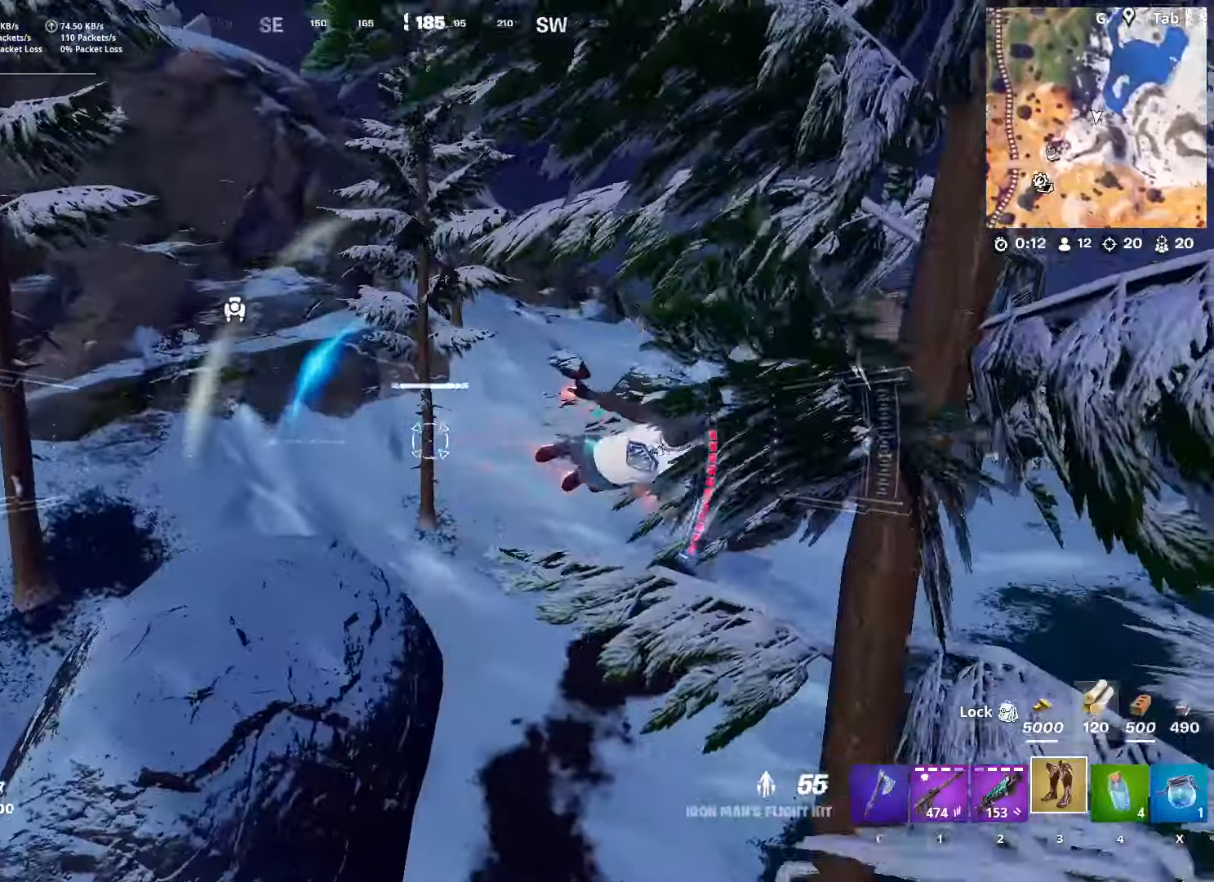
{"keys": ["d", "w"], "mouse": [], "mouse_move": "still", "events": [[16, "a", "up"], [16, "d", "down"], [333, "d", "up"], [467, "d", "down"]]}
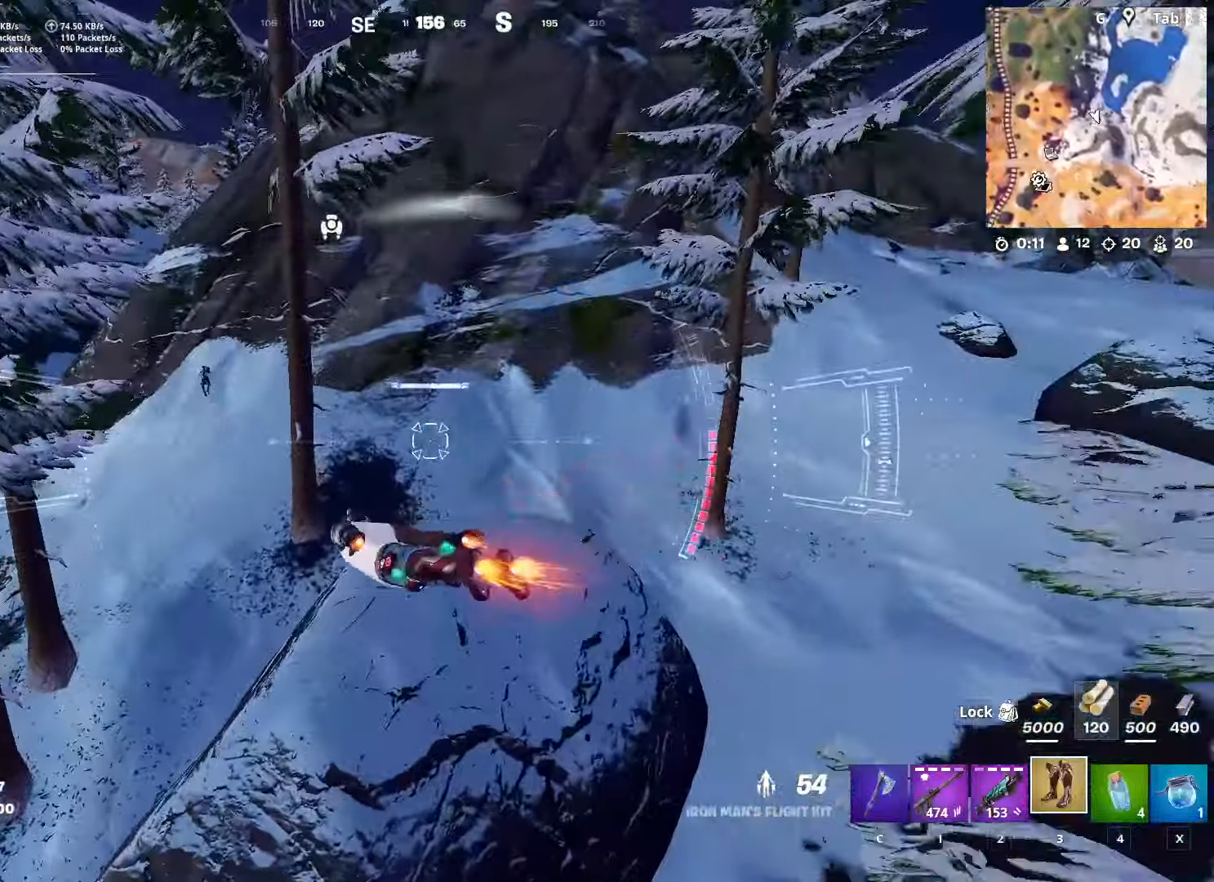
{"keys": ["d", "w"], "mouse": [], "mouse_move": "up-left", "events": []}
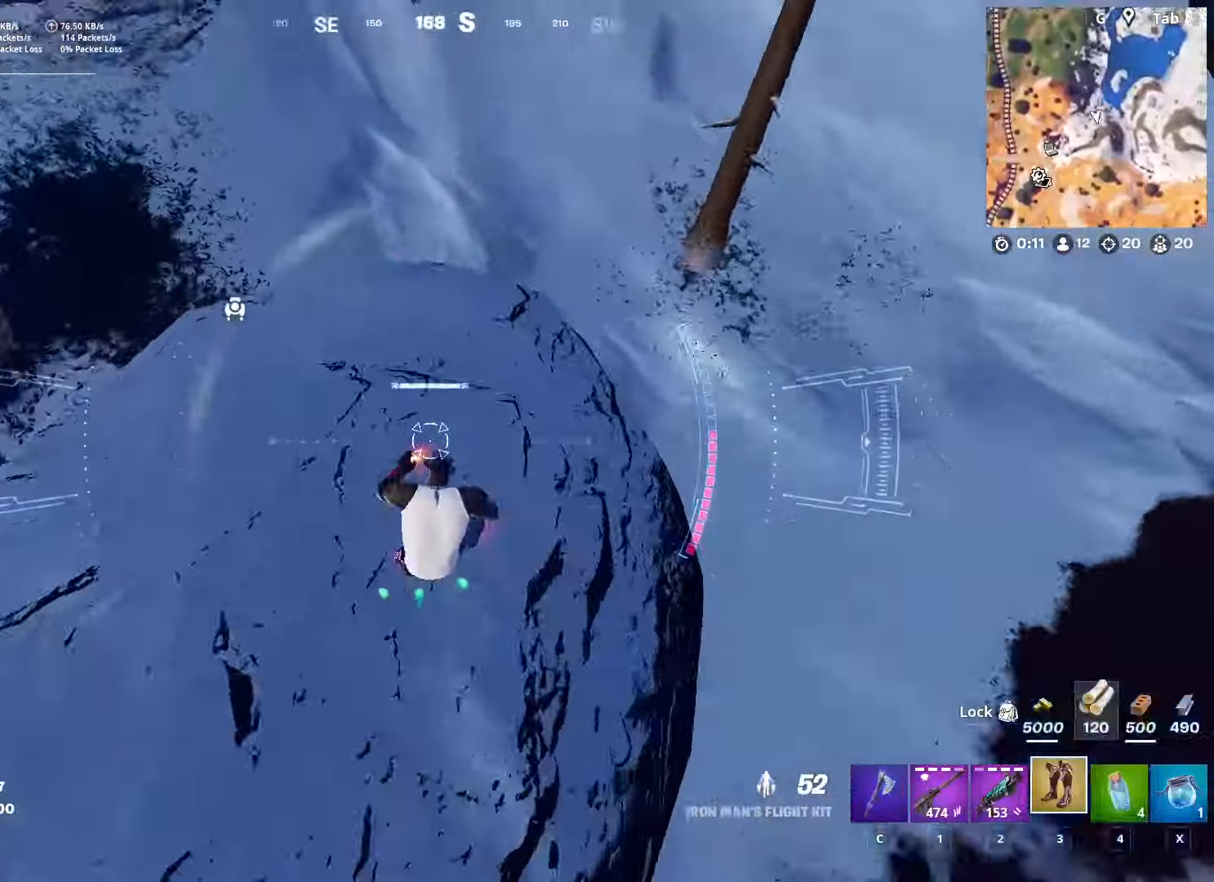
{"keys": ["d", "space", "w"], "mouse": ["left"], "mouse_move": "still", "events": [[100, "a", "down"], [100, "d", "up"], [184, "a", "up"], [184, "d", "down"], [434, "mouse_left", "down"], [484, "space", "down"]]}
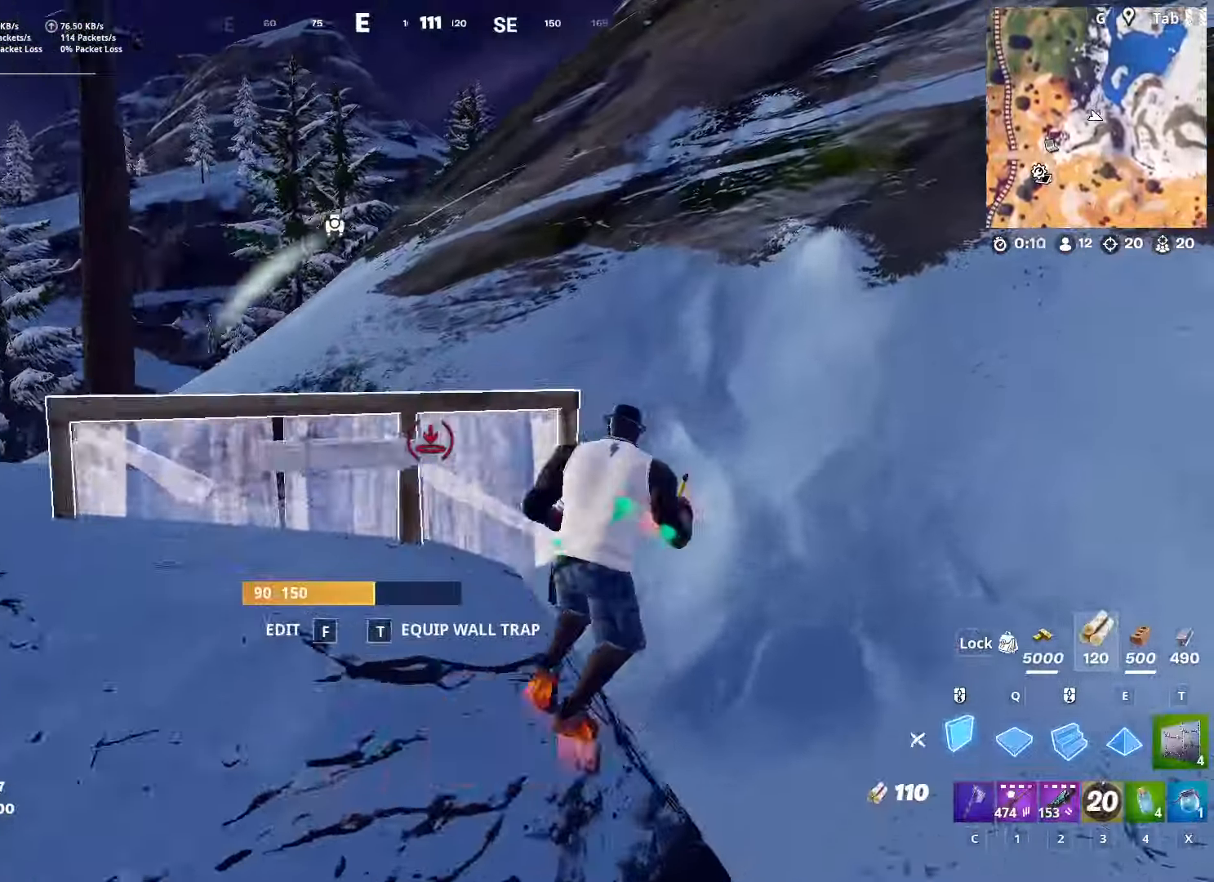
{"keys": ["w"], "mouse": ["left"], "mouse_move": "down", "events": [[66, "d", "up"], [166, "a", "down"], [250, "space", "up"], [400, "a", "up"]]}
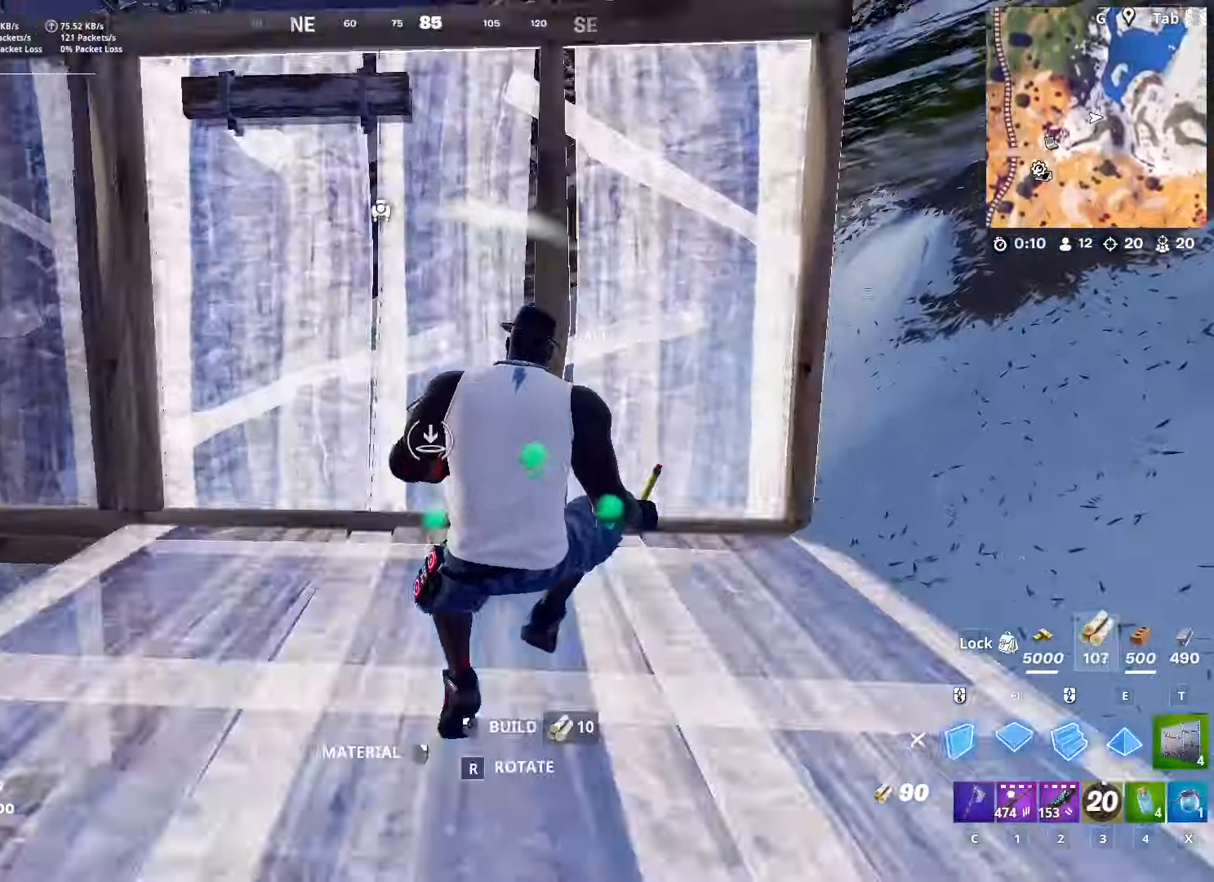
{"keys": ["d", "w"], "mouse": [], "mouse_move": "down", "events": [[33, "q", "down"], [83, "q", "up"], [367, "c", "down"], [417, "mouse_left", "up"], [467, "c", "up"], [501, "d", "down"]]}
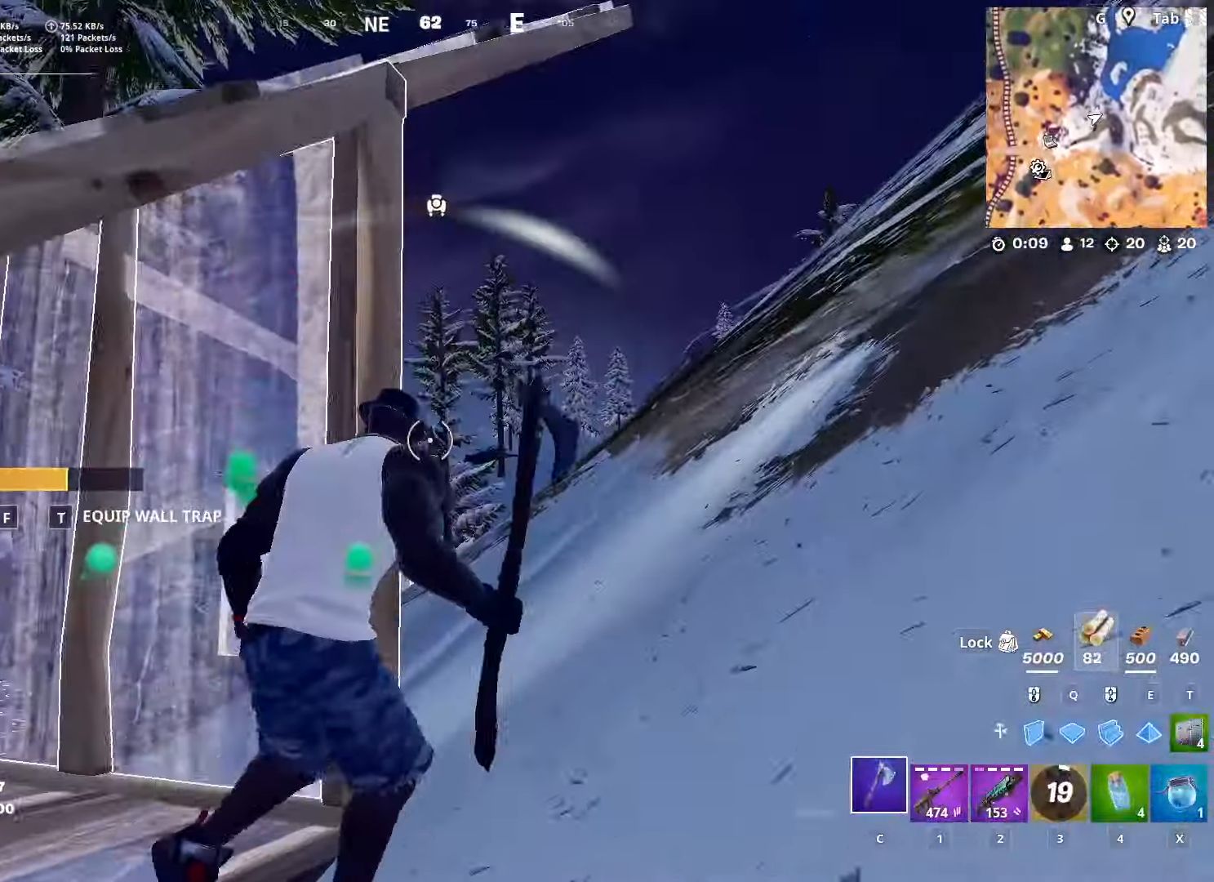
{"keys": ["d", "space", "w"], "mouse": [], "mouse_move": "right", "events": [[100, "ctrl", "down"], [333, "ctrl", "up"], [467, "space", "down"]]}
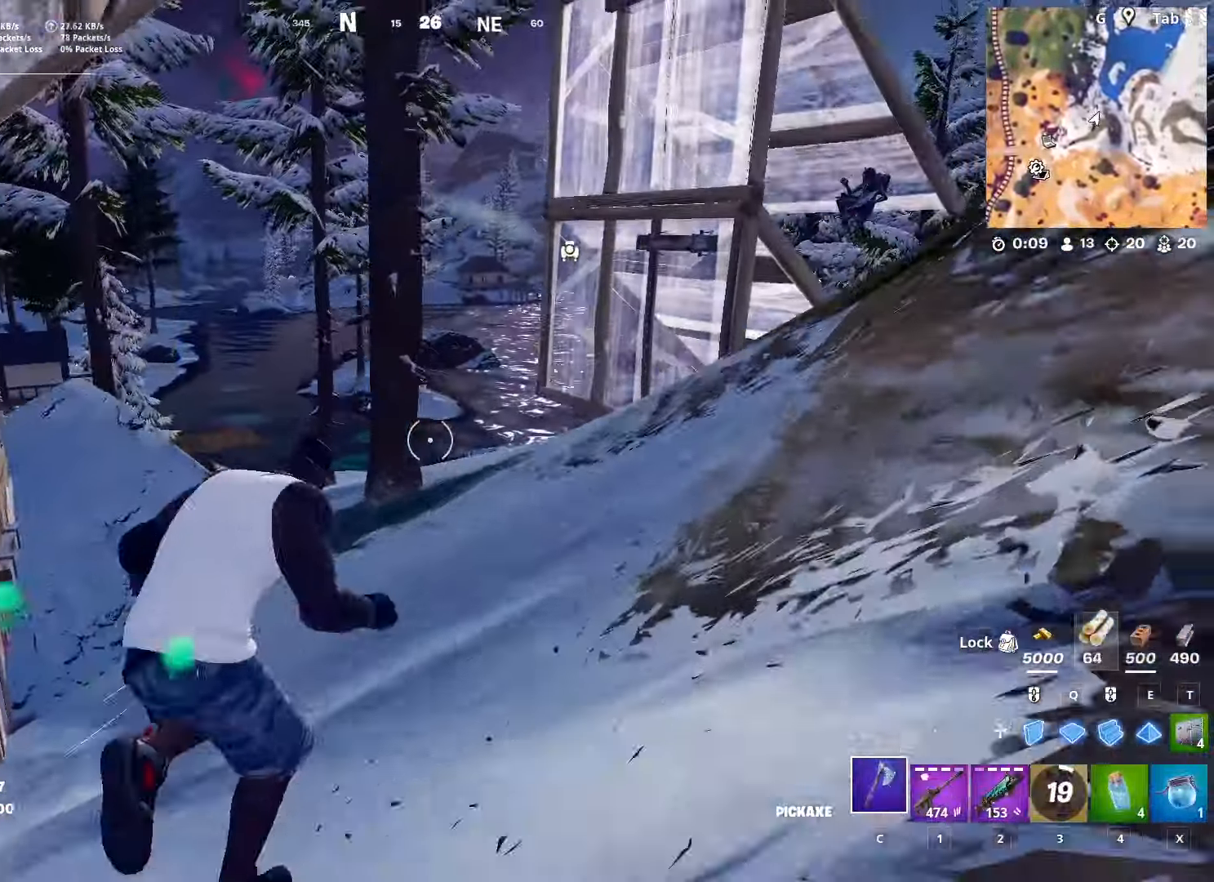
{"keys": ["d", "q", "w"], "mouse": ["left"], "mouse_move": "still", "events": [[350, "space", "up"], [434, "q", "down"], [484, "mouse_left", "down"]]}
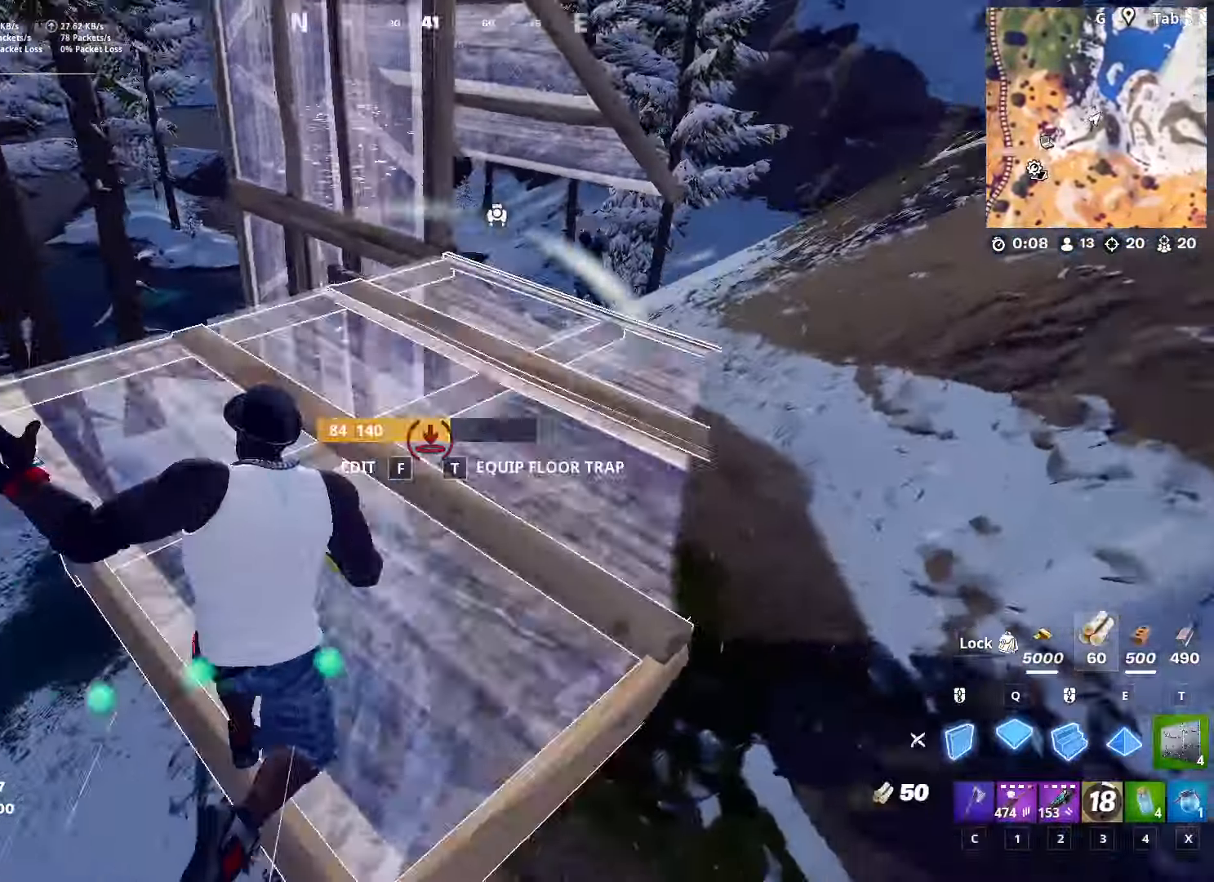
{"keys": ["space", "w"], "mouse": ["left"], "mouse_move": "down-left", "events": [[133, "d", "up"], [133, "q", "up"], [417, "space", "down"]]}
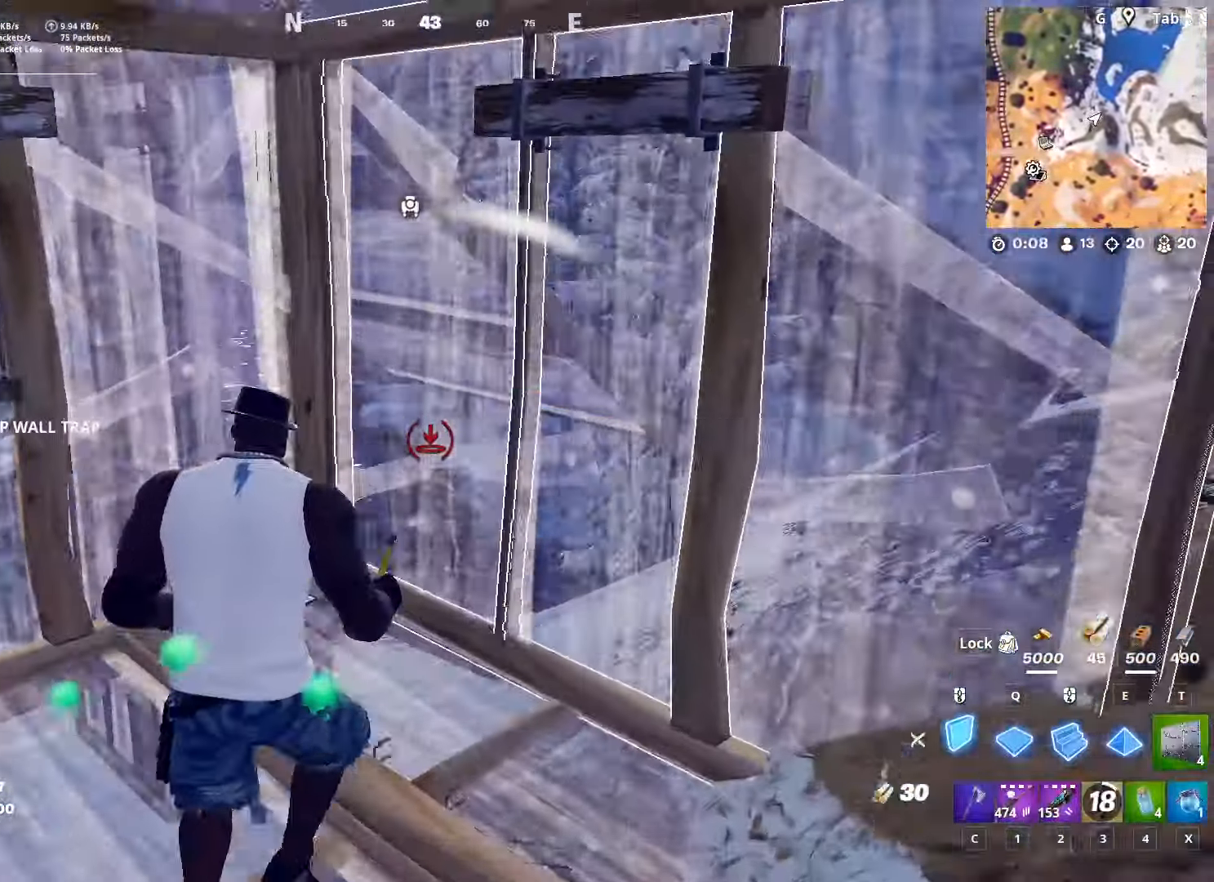
{"keys": ["d", "w"], "mouse": [], "mouse_move": "left", "events": [[50, "a", "down"], [100, "mouse_left", "up"], [184, "a", "up"], [184, "mouse_left", "down"], [184, "space", "up"], [234, "d", "down"], [334, "2", "down"], [334, "mouse_left", "up"], [484, "2", "up"]]}
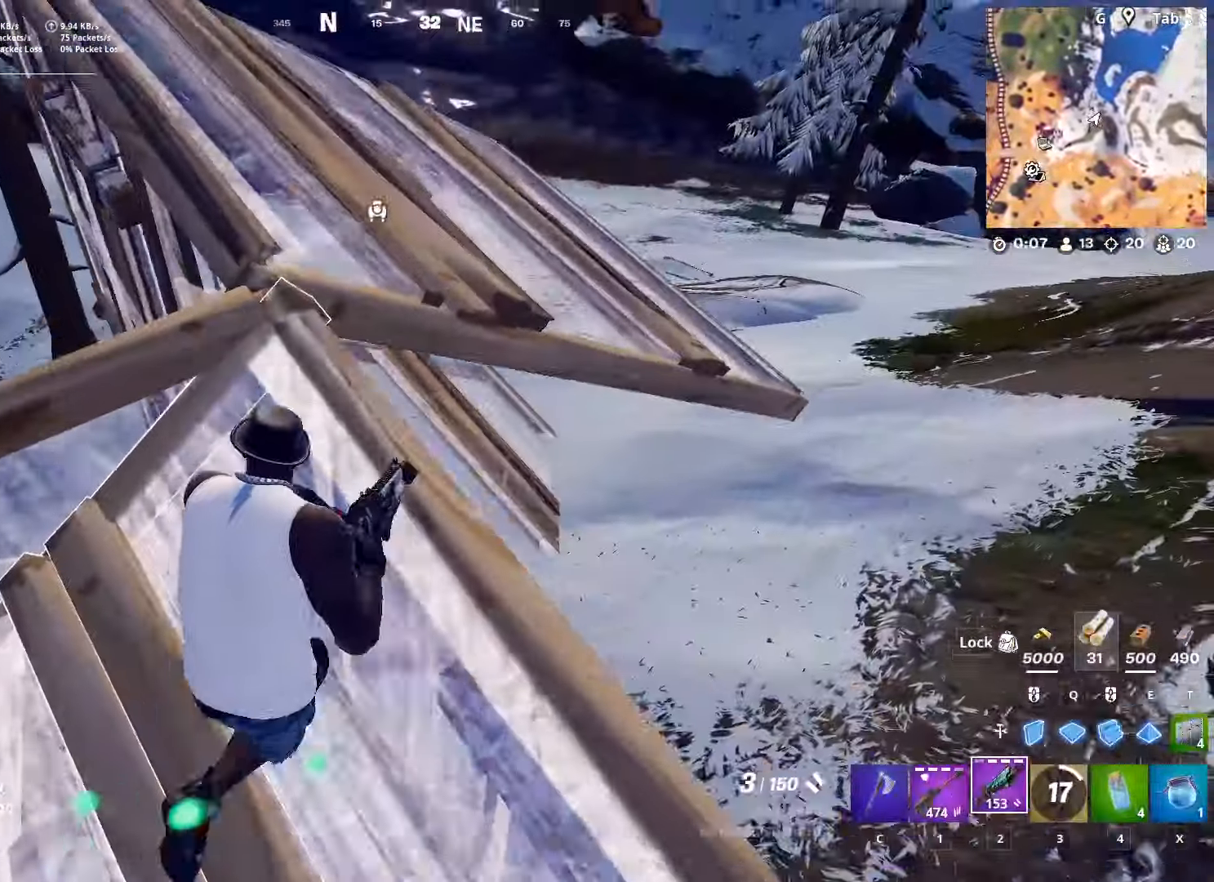
{"keys": ["d", "q", "w"], "mouse": ["left"], "mouse_move": "right", "events": [[16, "space", "down"], [299, "space", "up"], [433, "mouse_left", "down"], [433, "q", "down"]]}
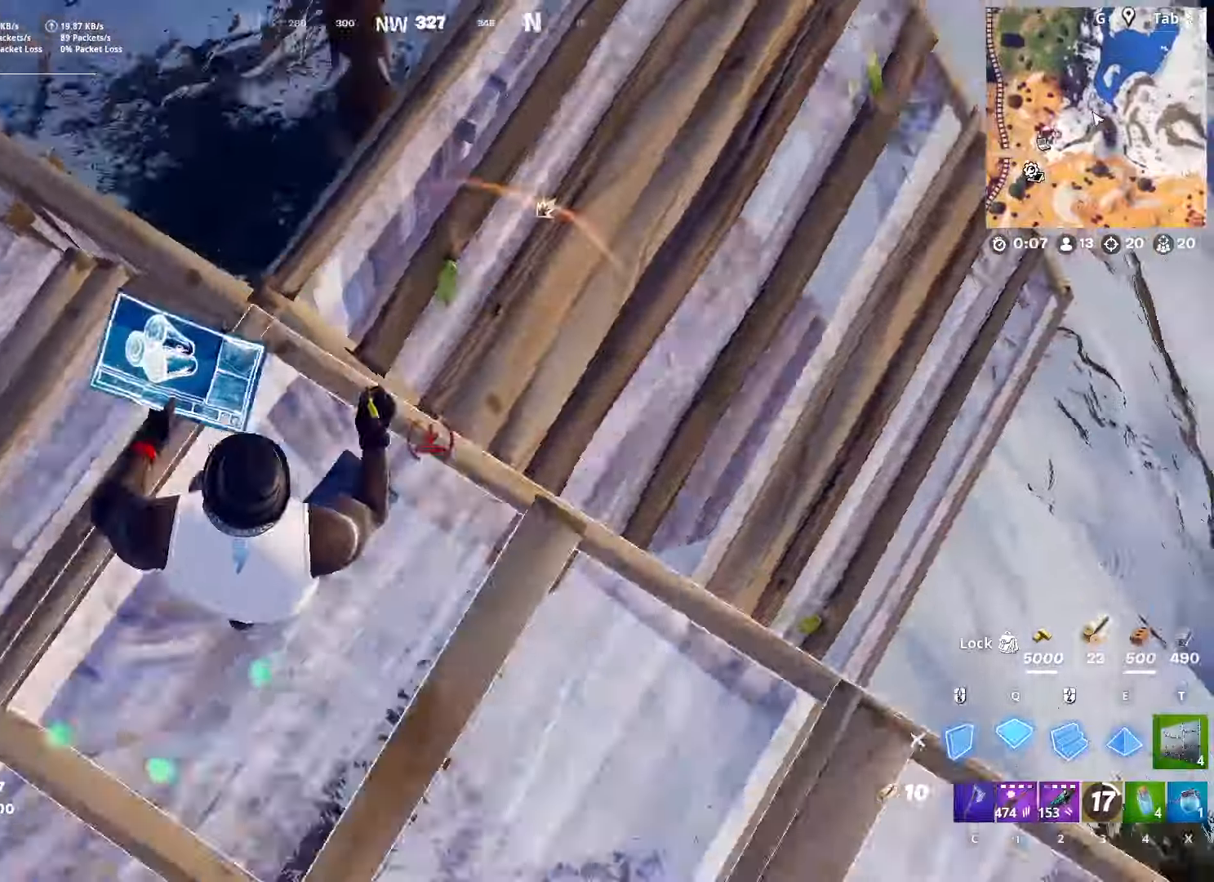
{"keys": ["d", "w"], "mouse": [], "mouse_move": "up-left", "events": [[133, "q", "up"], [183, "2", "down"], [183, "mouse_left", "up"], [367, "2", "up"]]}
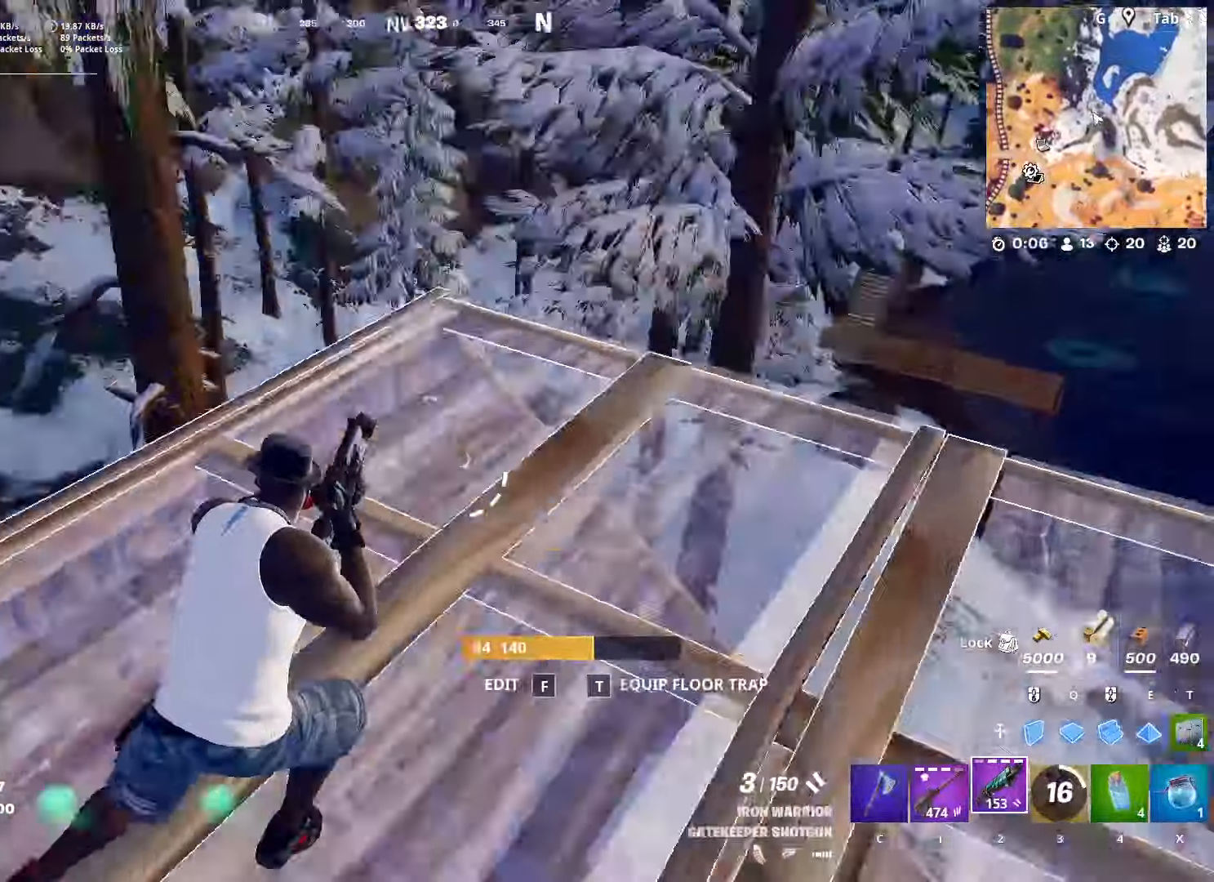
{"keys": ["a"], "mouse": [], "mouse_move": "right", "events": [[150, "w", "up"], [234, "s", "down"], [284, "a", "down"], [284, "d", "up"], [434, "s", "up"]]}
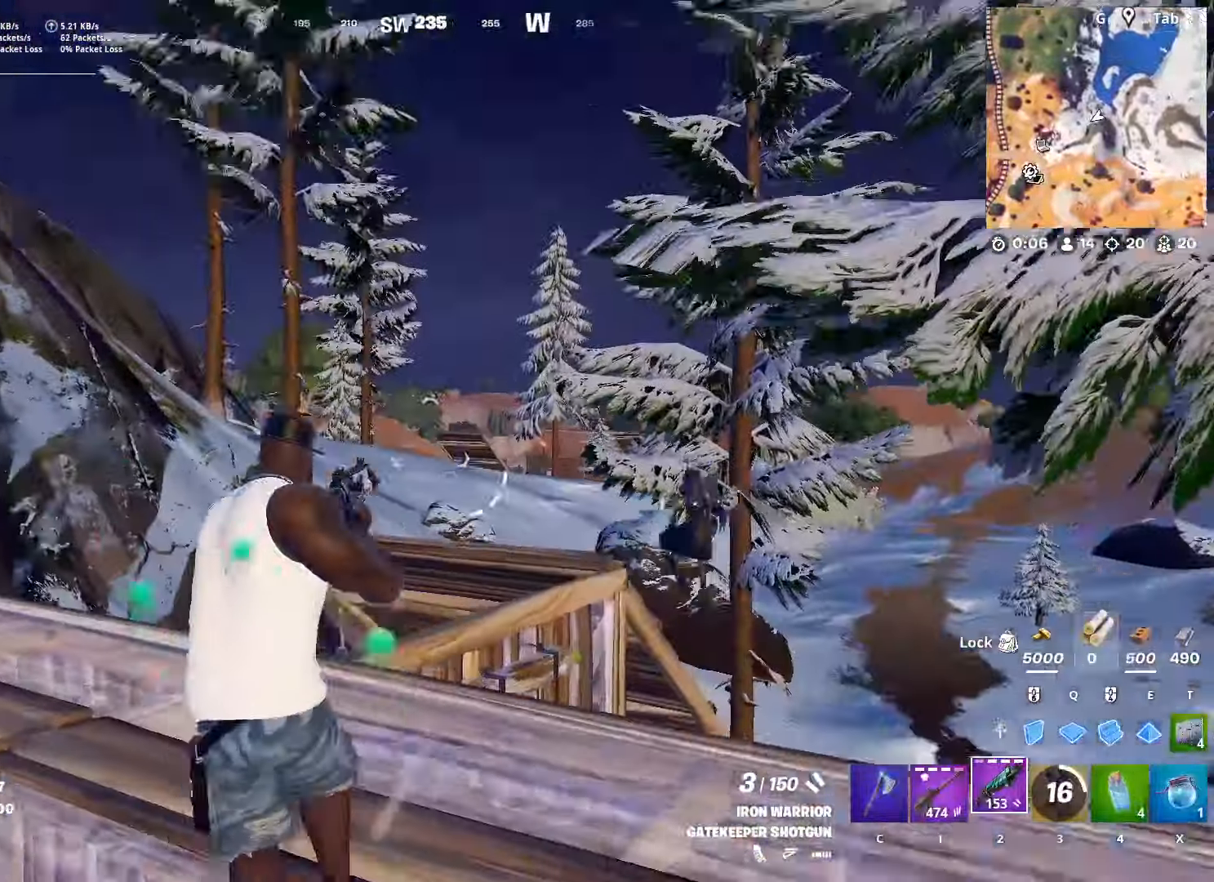
{"keys": ["a", "w"], "mouse": [], "mouse_move": "down", "events": [[150, "w", "down"]]}
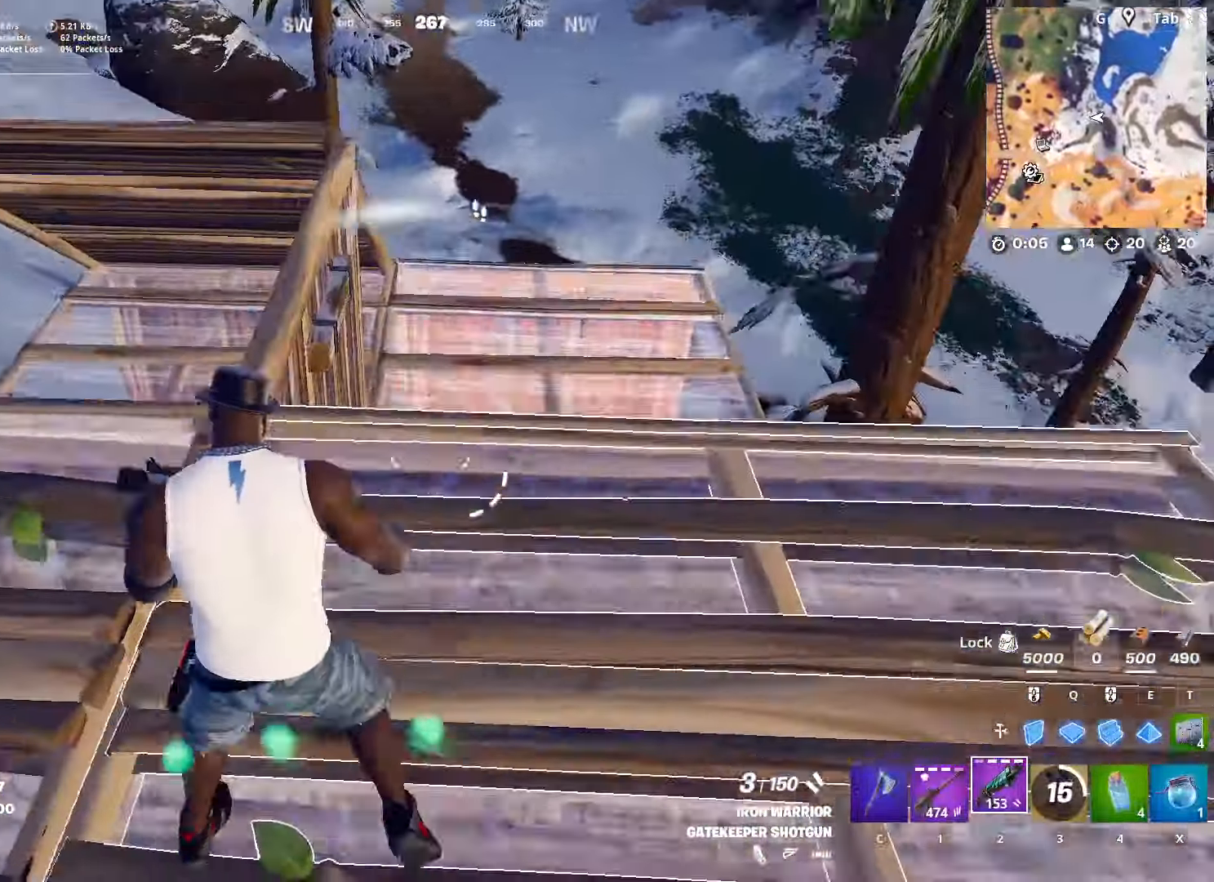
{"keys": ["w"], "mouse": [], "mouse_move": "still", "events": [[134, "a", "up"], [134, "d", "down"], [367, "d", "up"]]}
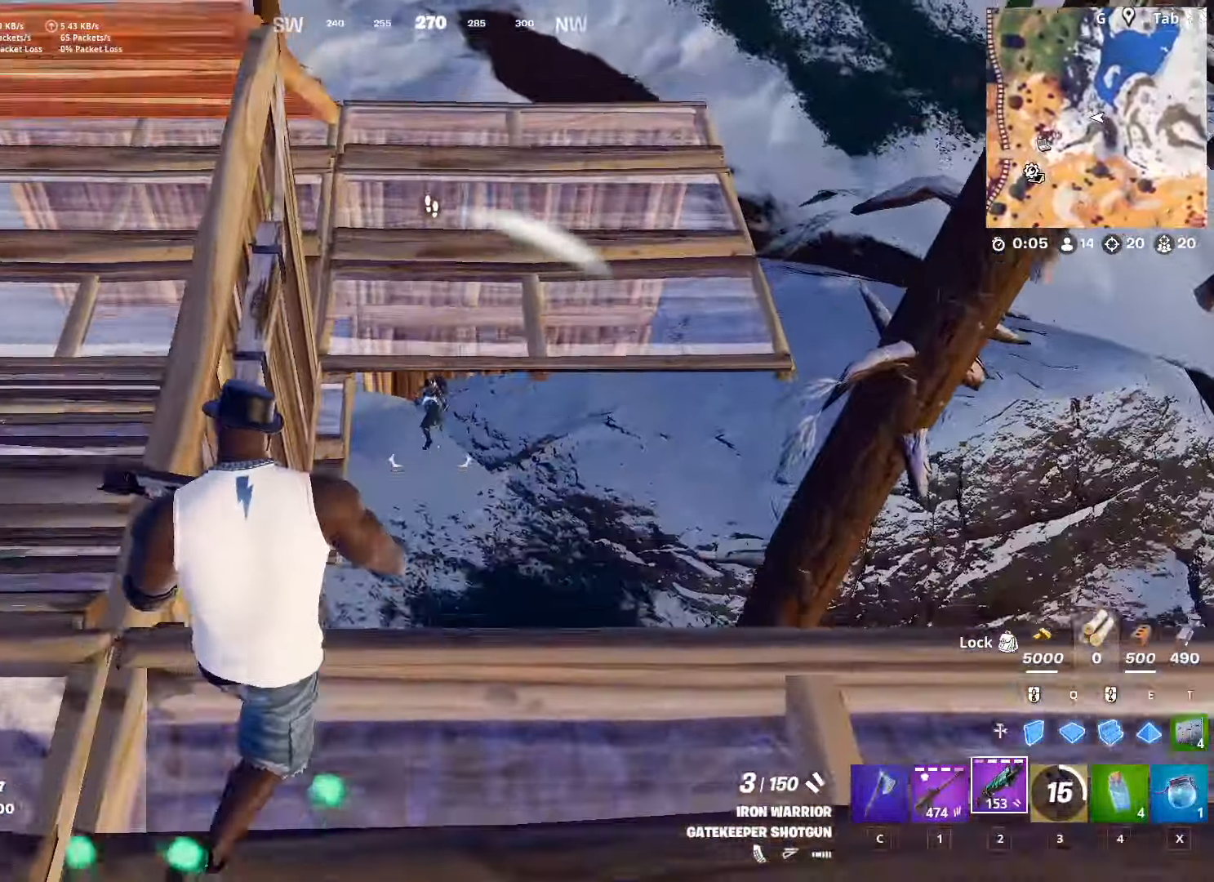
{"keys": ["w"], "mouse": [], "mouse_move": "left", "events": [[50, "space", "down"], [100, "mouse_left", "down"], [233, "mouse_left", "up"], [300, "space", "up"]]}
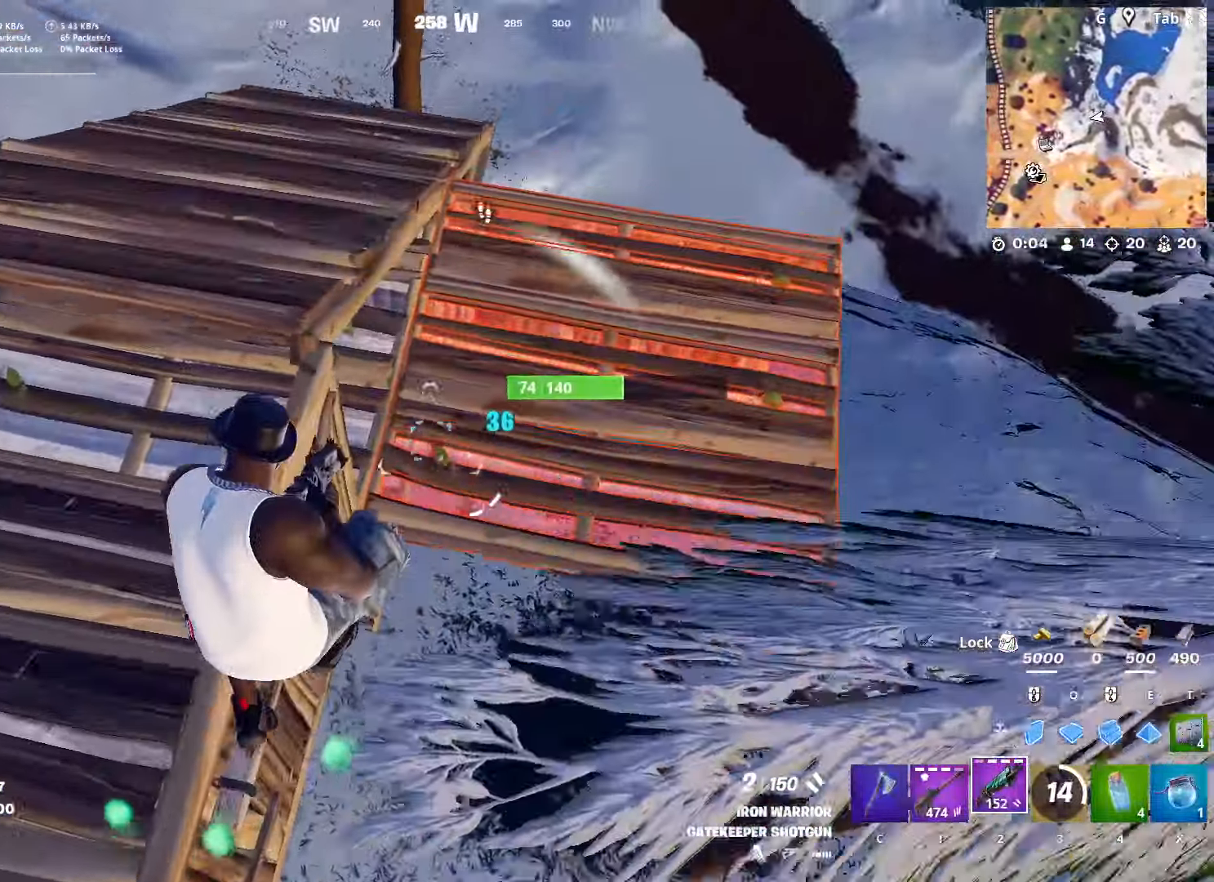
{"keys": ["d", "w"], "mouse": [], "mouse_move": "still", "events": [[67, "q", "down"], [167, "mouse_left", "down"], [200, "d", "down"], [200, "mouse_left", "up"], [250, "q", "up"], [350, "2", "down"], [501, "2", "up"]]}
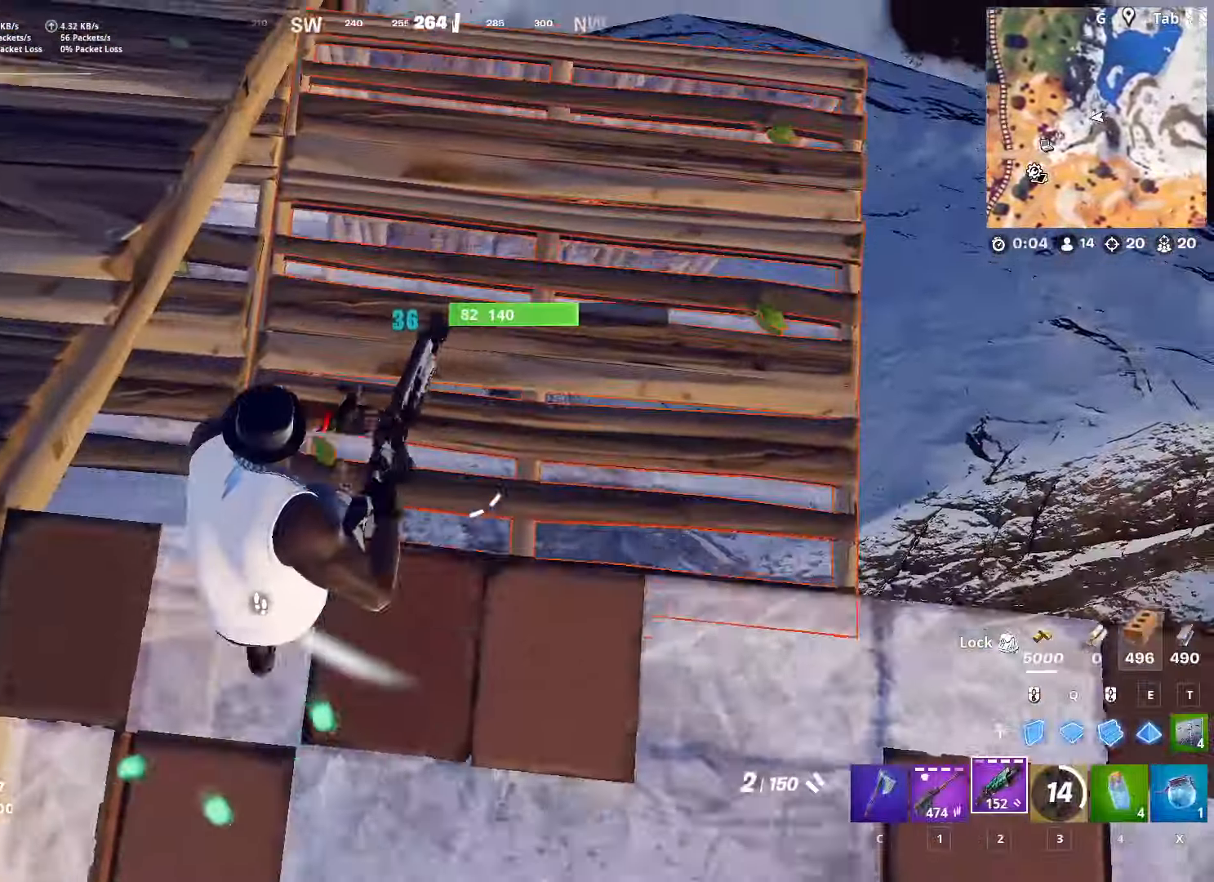
{"keys": ["a", "s"], "mouse": [], "mouse_move": "still", "events": [[216, "w", "up"], [267, "s", "down"], [367, "d", "up"], [417, "a", "down"]]}
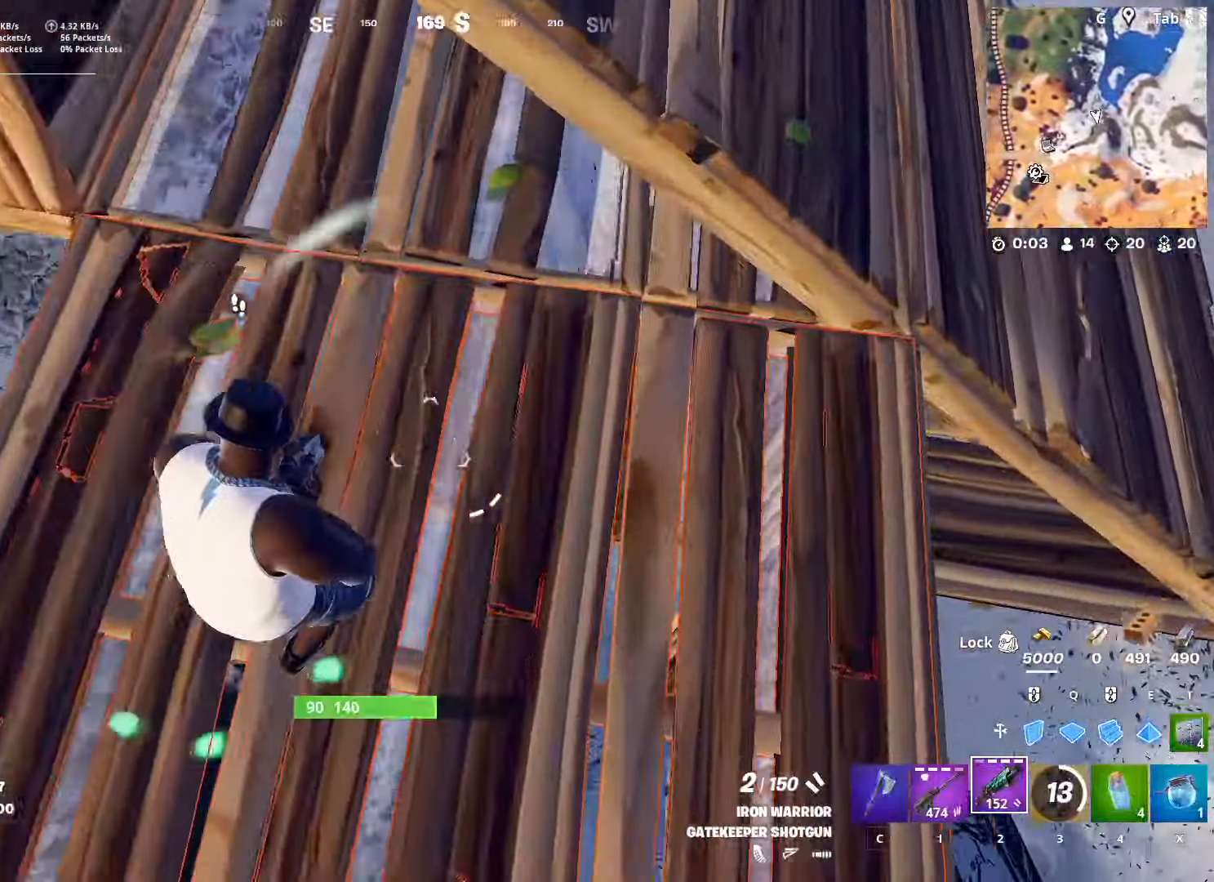
{"keys": ["a", "w"], "mouse": [], "mouse_move": "still", "events": [[300, "s", "up"], [417, "w", "down"]]}
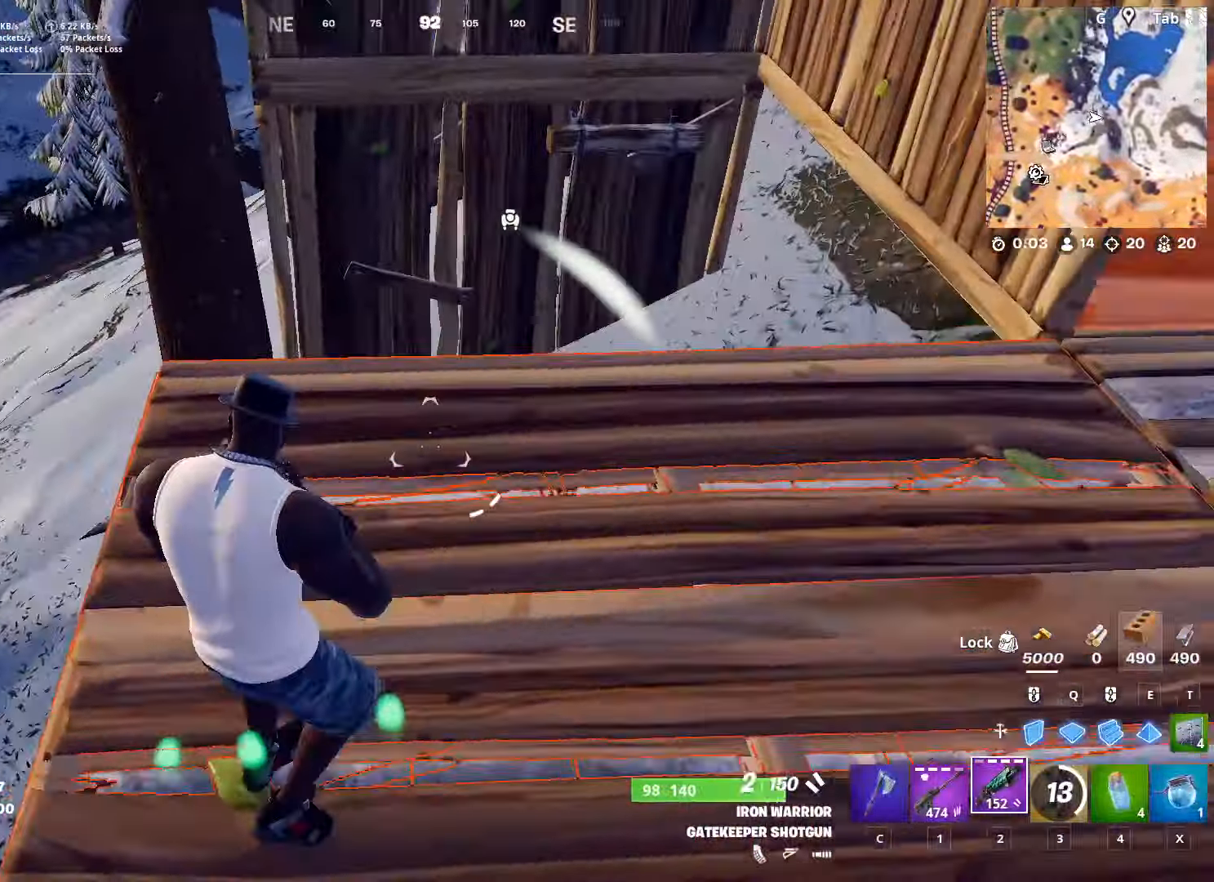
{"keys": ["d"], "mouse": [], "mouse_move": "left", "events": [[16, "a", "up"], [16, "d", "down"], [216, "d", "up"], [350, "d", "down"], [450, "w", "up"]]}
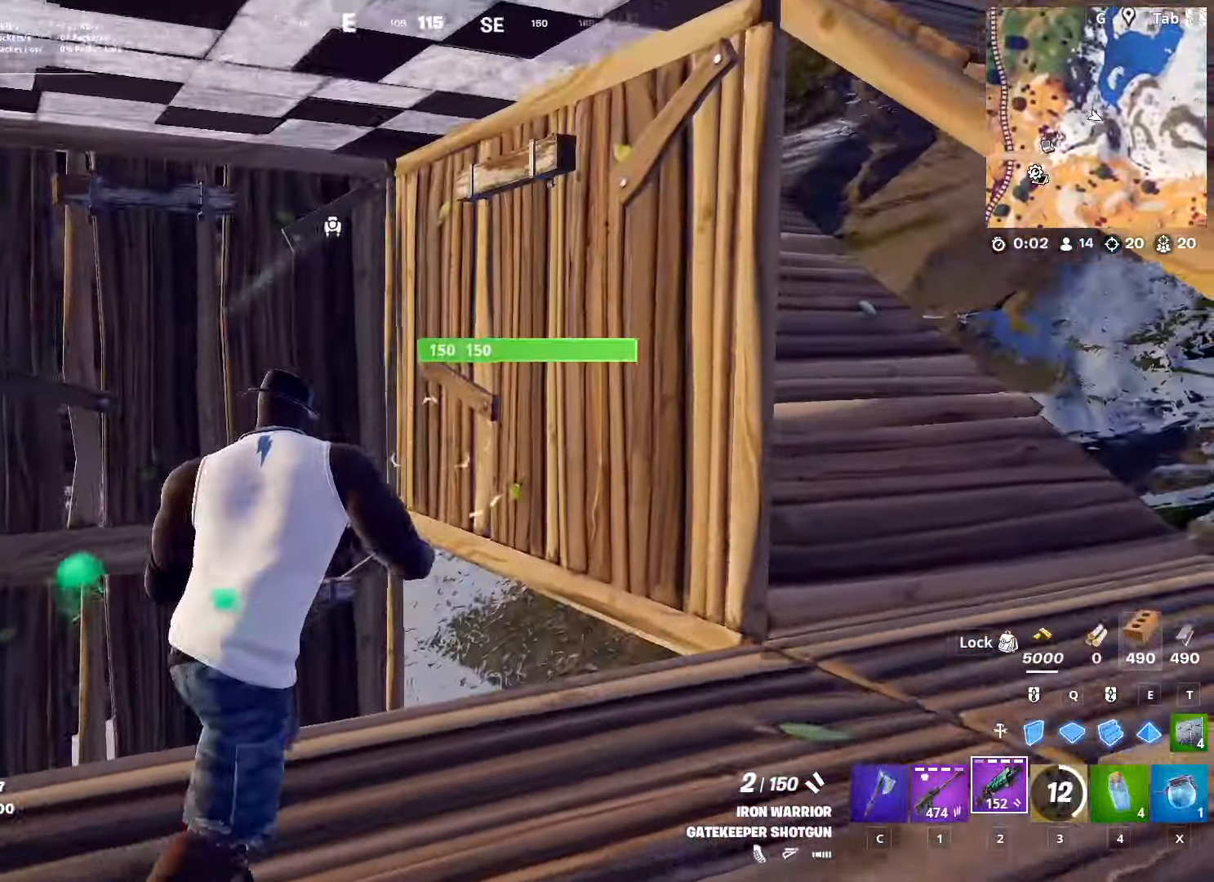
{"keys": ["d", "w"], "mouse": ["left"], "mouse_move": "up", "events": [[33, "space", "down"], [83, "s", "down"], [184, "d", "up"], [267, "d", "down"], [267, "s", "up"], [317, "mouse_left", "down"], [367, "space", "up"], [400, "w", "down"]]}
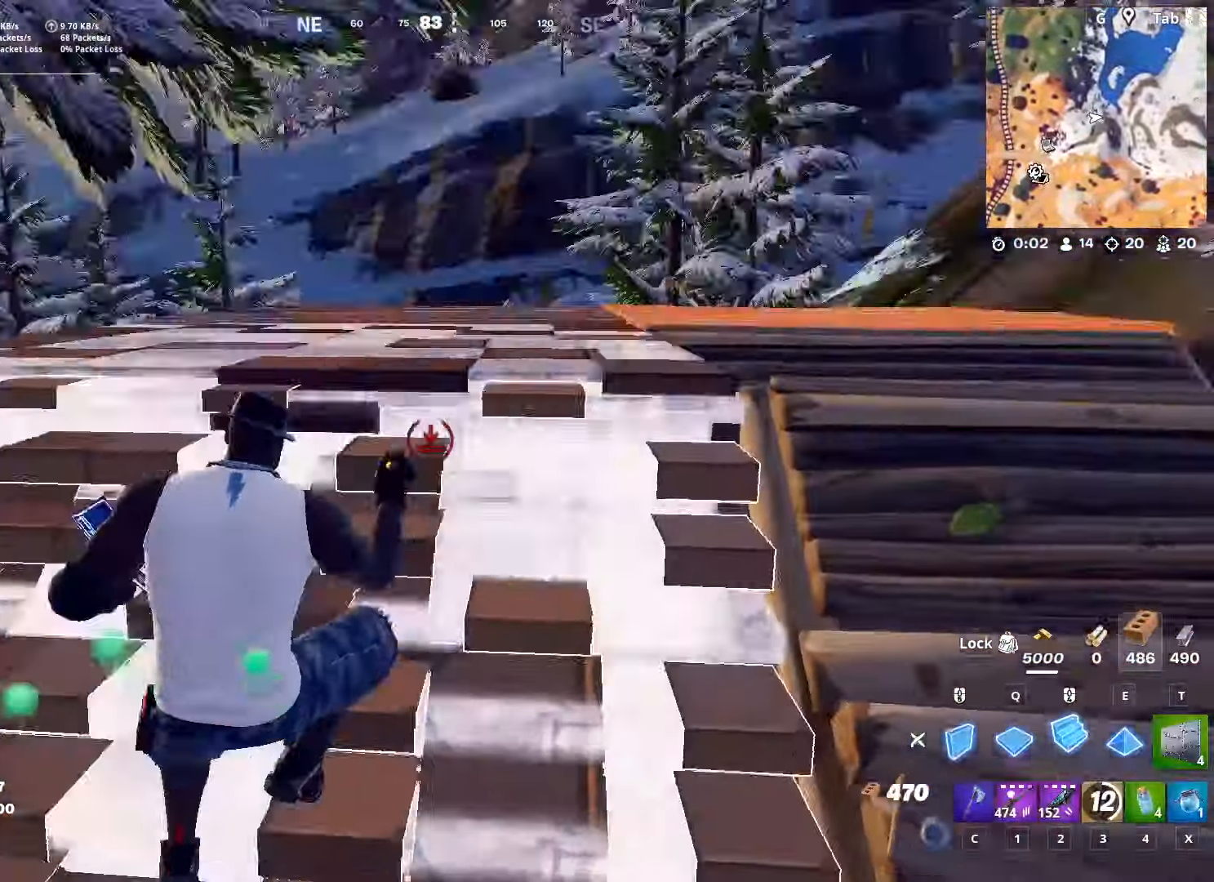
{"keys": ["ctrl", "d", "w"], "mouse": [], "mouse_move": "down-left", "events": [[50, "2", "down"], [133, "mouse_left", "up"], [183, "2", "up"], [384, "ctrl", "down"]]}
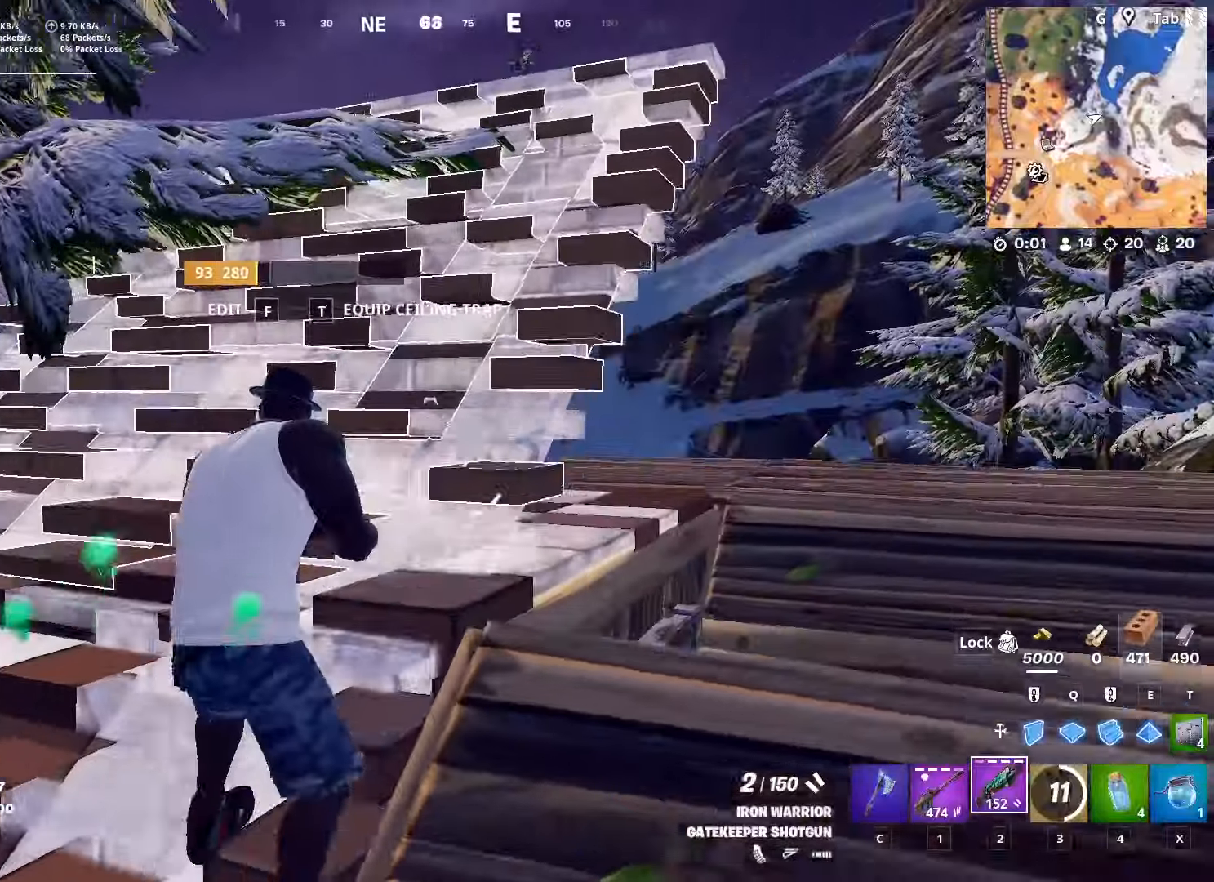
{"keys": ["2", "d", "w"], "mouse": ["left"], "mouse_move": "down", "events": [[116, "ctrl", "up"], [166, "space", "down"], [300, "mouse_left", "down"], [433, "space", "up"], [483, "2", "down"]]}
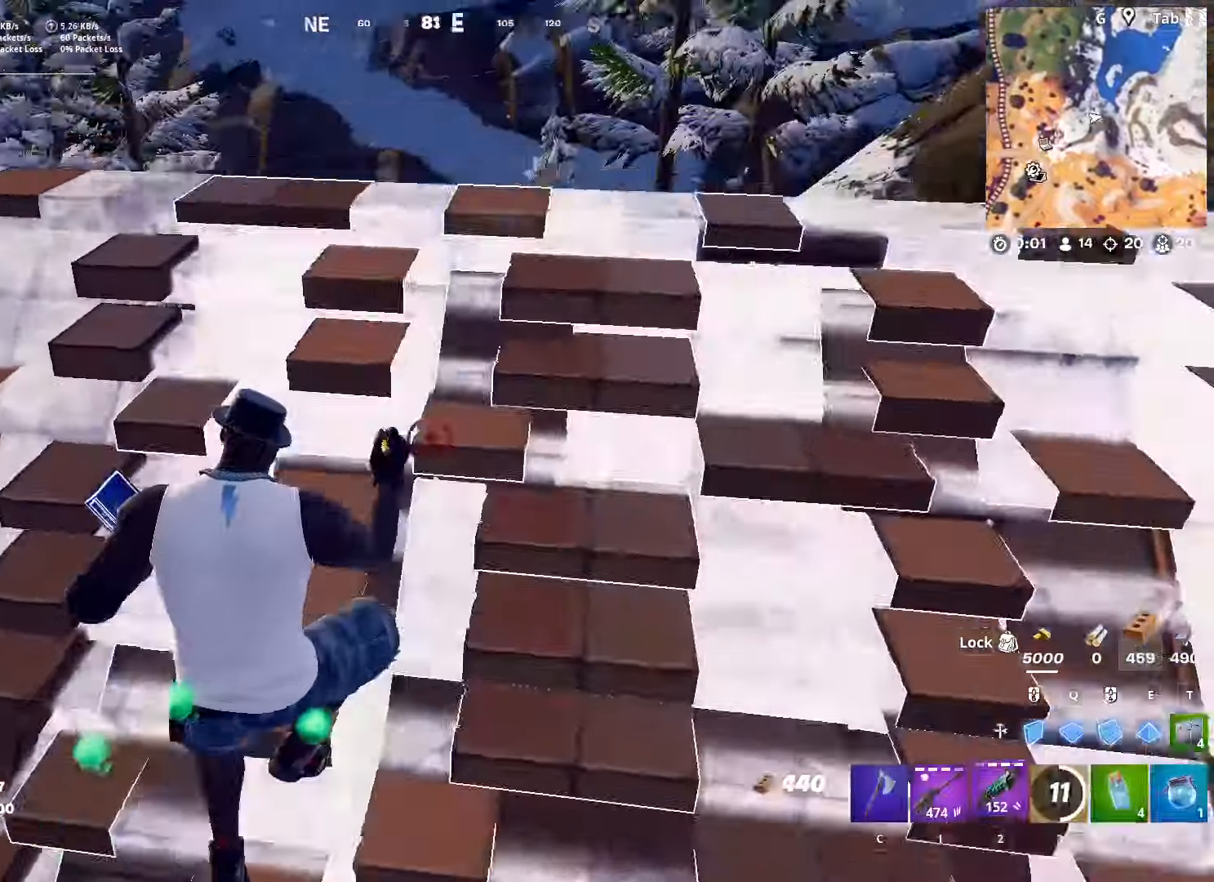
{"keys": ["space", "w"], "mouse": [], "mouse_move": "down-right", "events": [[83, "mouse_left", "up"], [134, "2", "up"], [417, "space", "down"], [501, "d", "up"]]}
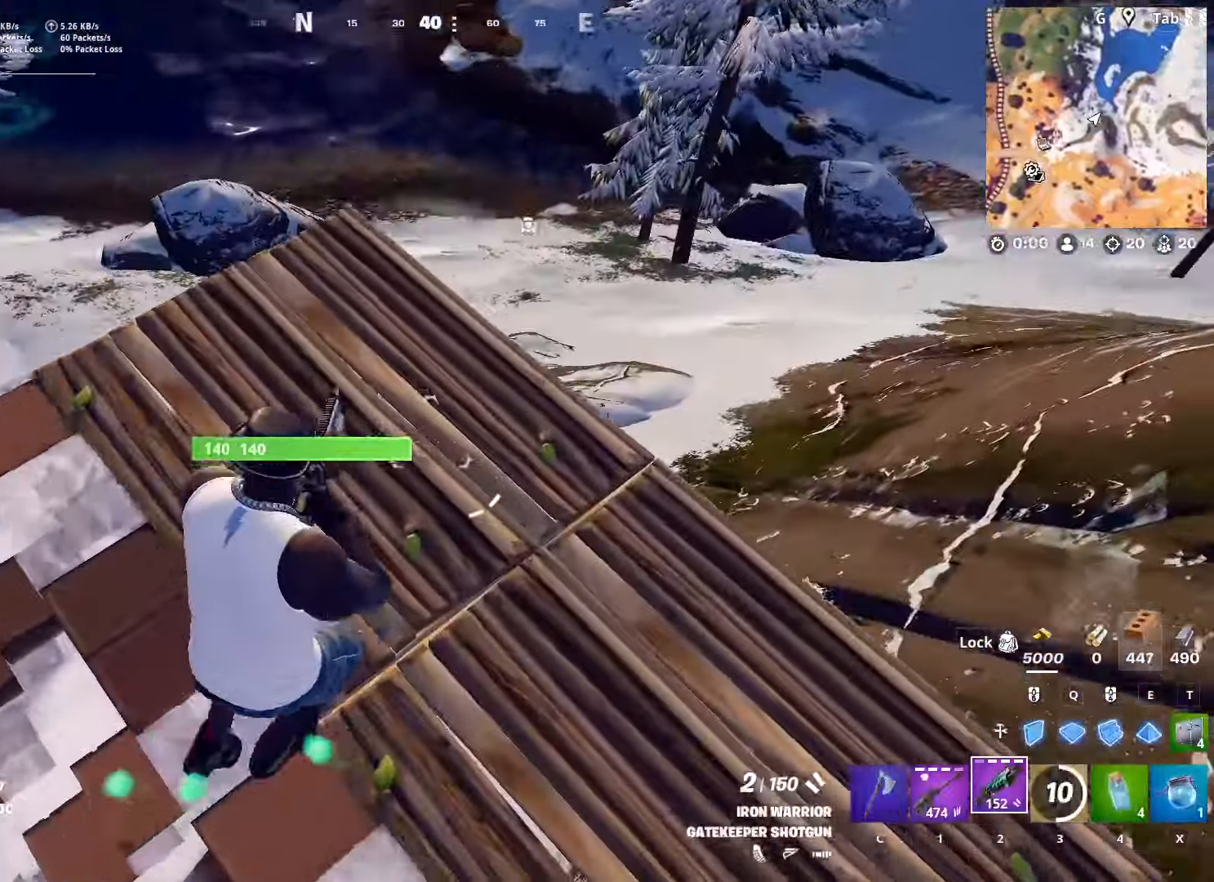
{"keys": ["1", "w"], "mouse": [], "mouse_move": "up-right", "events": [[133, "a", "down"], [200, "space", "up"], [333, "a", "up"], [433, "1", "down"]]}
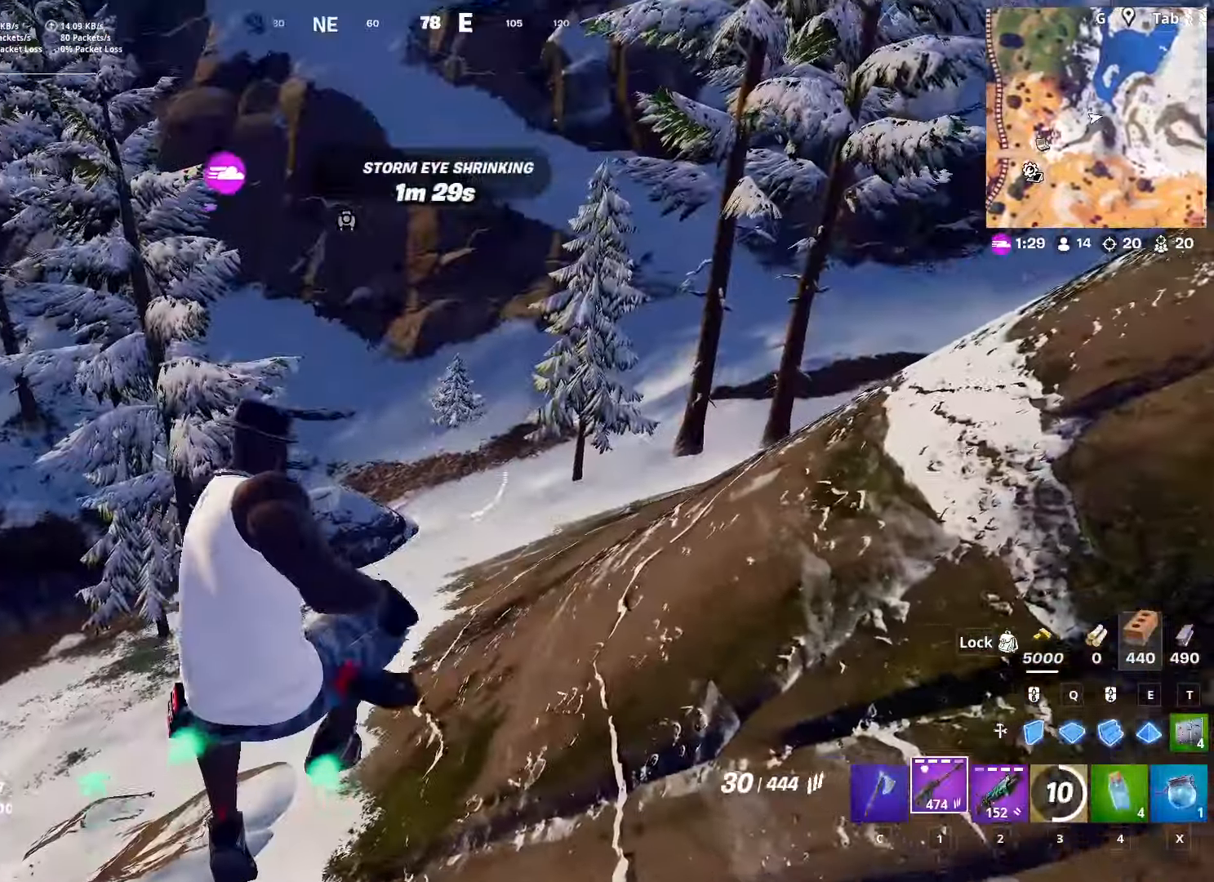
{"keys": ["w"], "mouse": [], "mouse_move": "up-left", "events": [[17, "w", "up"], [67, "1", "up"], [250, "w", "down"], [300, "q", "down"], [400, "mouse_left", "down"], [501, "mouse_left", "up"], [501, "q", "up"]]}
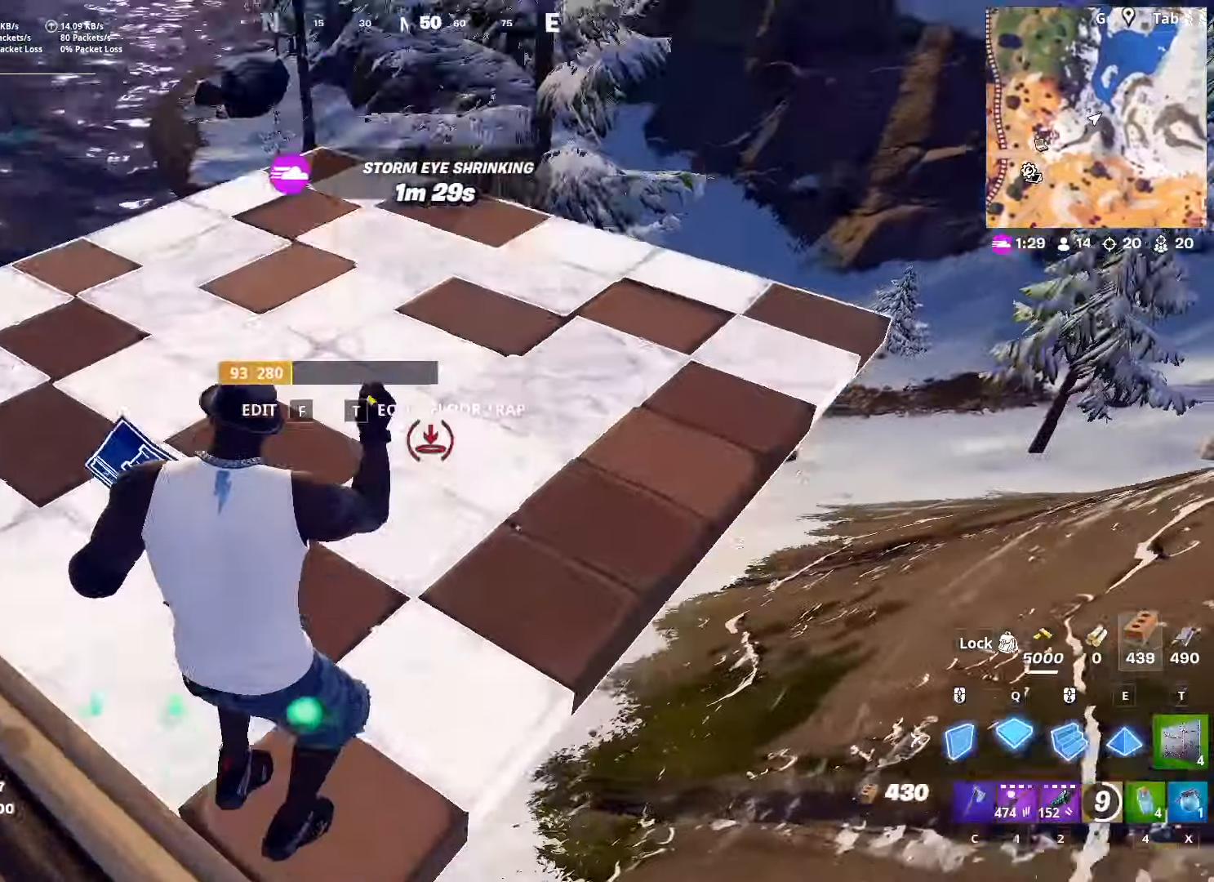
{"keys": ["d", "w"], "mouse": [], "mouse_move": "down-left", "events": [[33, "d", "down"], [83, "1", "down"], [267, "1", "up"]]}
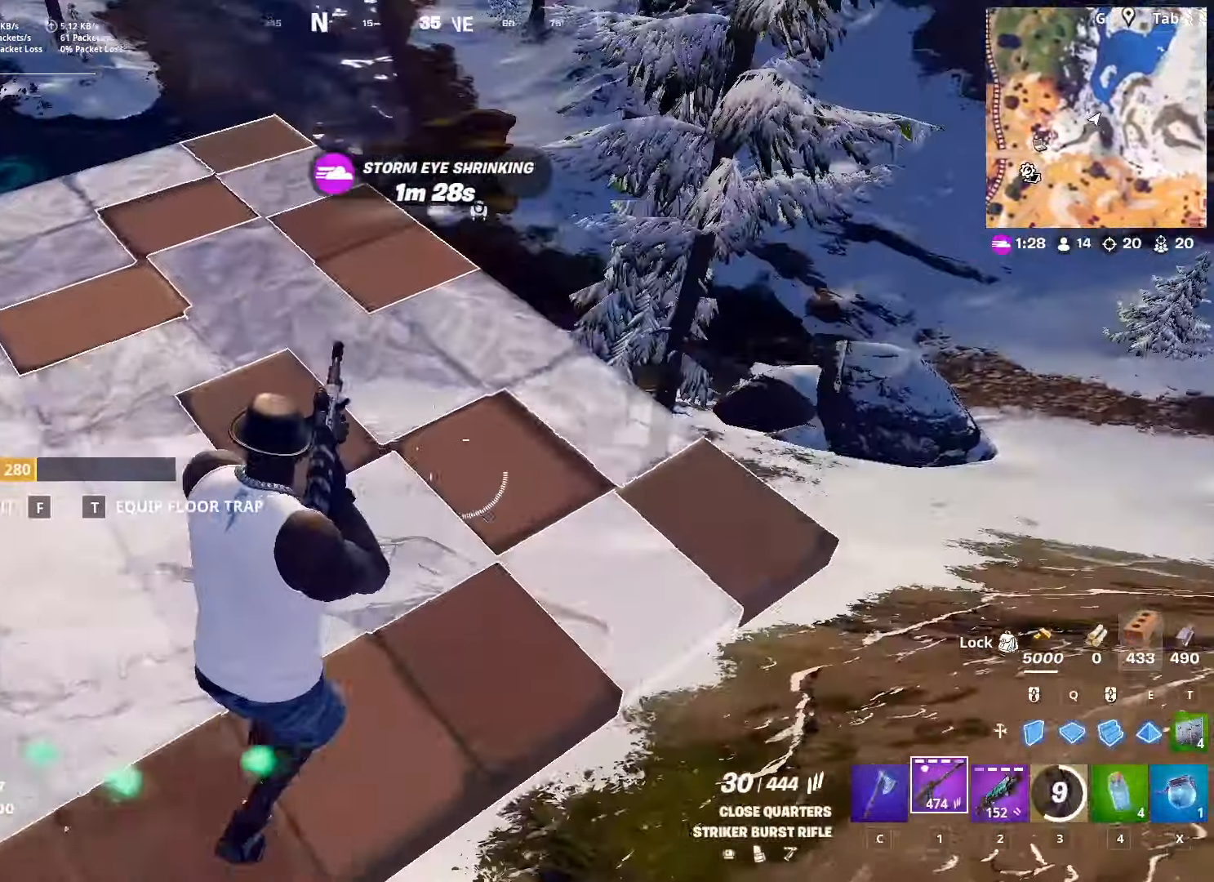
{"keys": ["a"], "mouse": [], "mouse_move": "up", "events": [[150, "a", "down"], [150, "d", "up"], [334, "w", "up"]]}
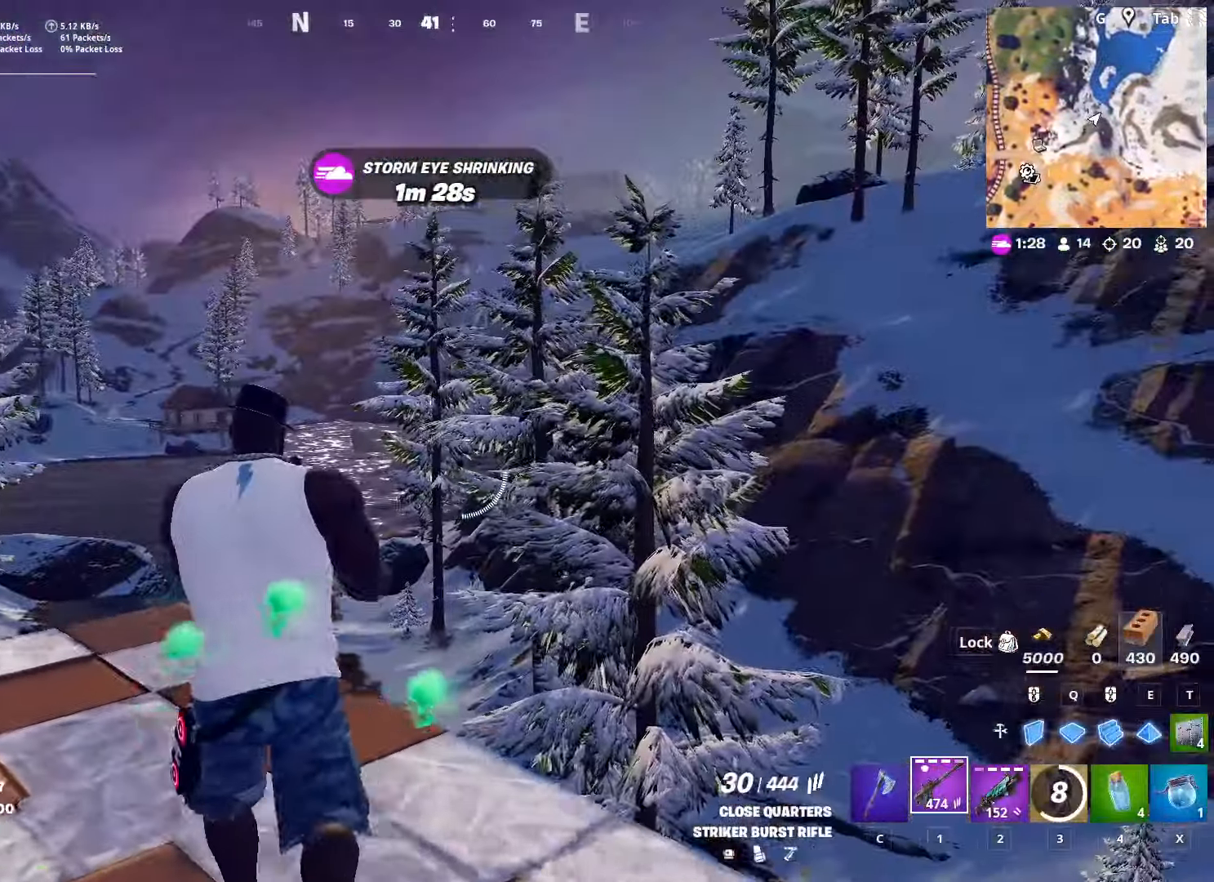
{"keys": ["a", "w"], "mouse": ["right"], "mouse_move": "up", "events": [[350, "w", "down"], [417, "mouse_right", "down"]]}